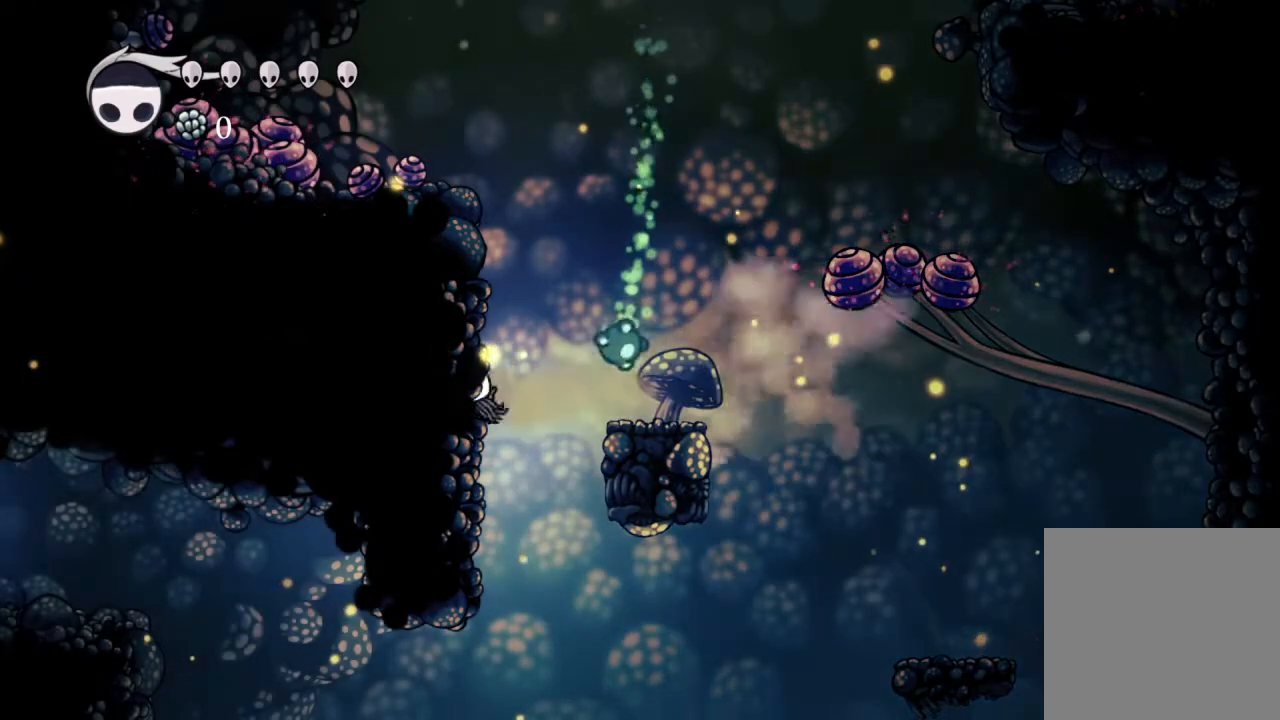
Gameplay with a controller (Xbox layout); each line is a JSON object with the inputs held at the frame after it. "events" lists button and stick changes between this image and that frame as [ms after this image, input, new state], when the widget could be followed in between.
{"buttons": ["Y", "DPAD_RIGHT"], "left_stick": "center", "right_stick": "center", "events": [[33, "R2", "up"], [233, "DPAD_RIGHT", "down"], [483, "Y", "down"]]}
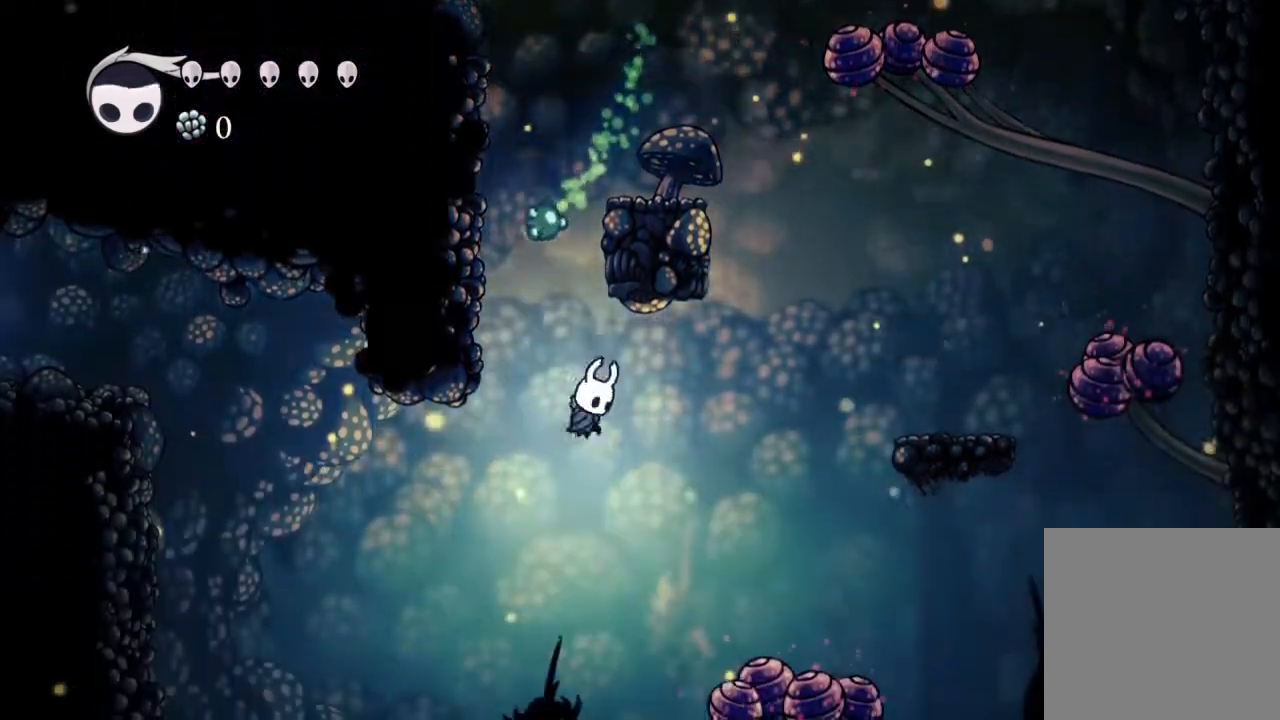
{"buttons": ["DPAD_LEFT"], "left_stick": "center", "right_stick": "center", "events": [[17, "DPAD_RIGHT", "up"], [117, "Y", "up"], [383, "L2", "down"], [433, "L2", "up"], [483, "DPAD_LEFT", "down"]]}
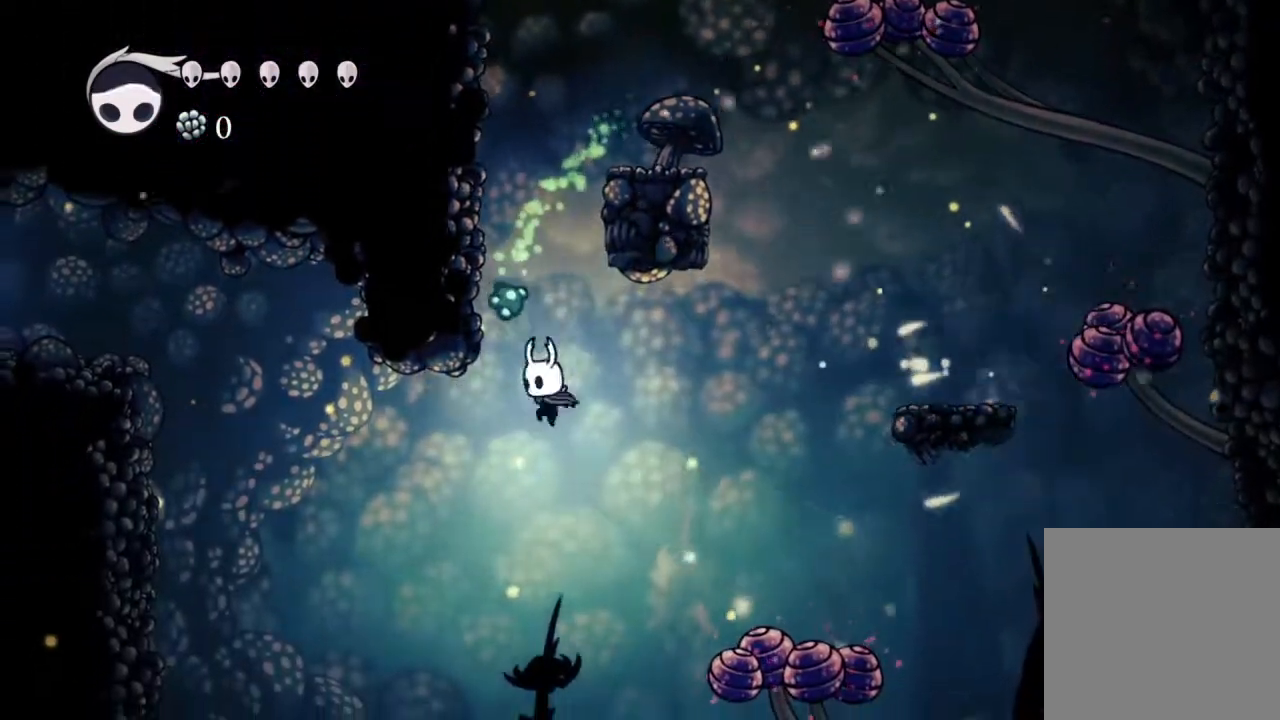
{"buttons": ["Y"], "left_stick": "center", "right_stick": "center", "events": [[50, "R2", "down"], [133, "DPAD_LEFT", "up"], [250, "R2", "up"], [367, "Y", "down"]]}
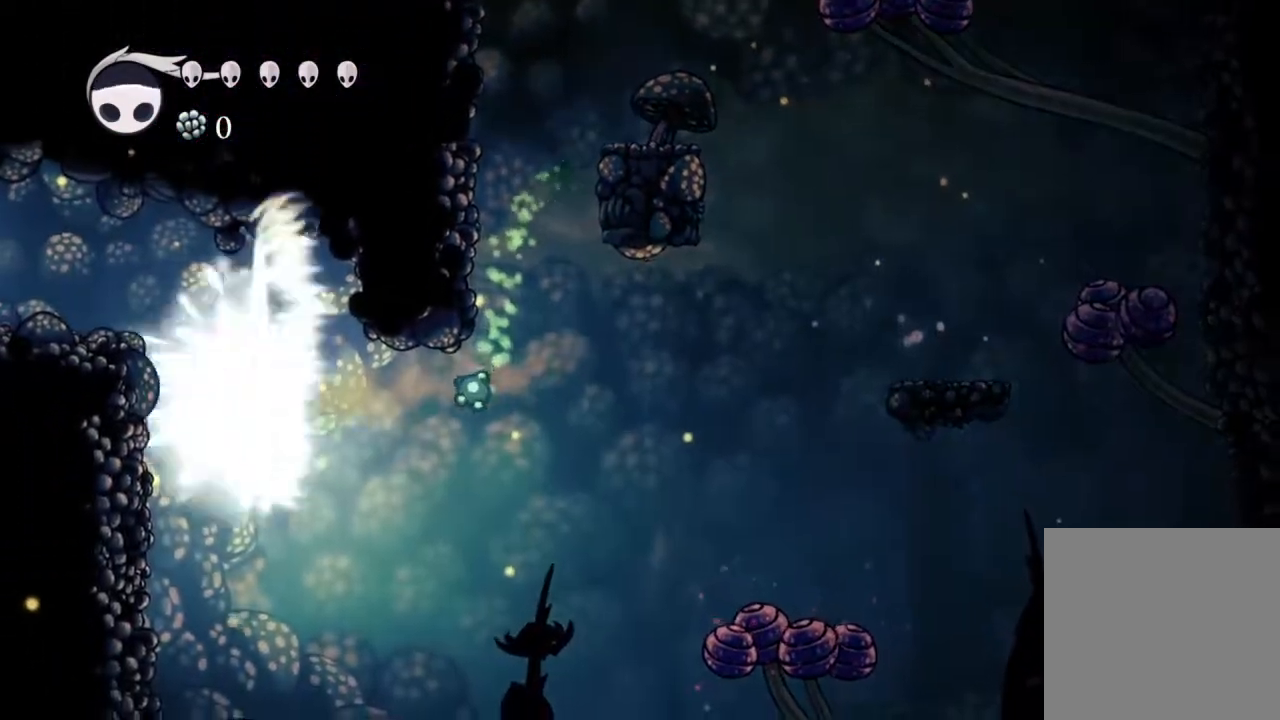
{"buttons": ["X", "DPAD_LEFT"], "left_stick": "center", "right_stick": "center", "events": [[50, "Y", "up"], [150, "DPAD_DOWN", "down"], [150, "DPAD_RIGHT", "down"], [400, "X", "down"], [450, "DPAD_RIGHT", "up"], [467, "DPAD_DOWN", "up"], [483, "DPAD_LEFT", "down"]]}
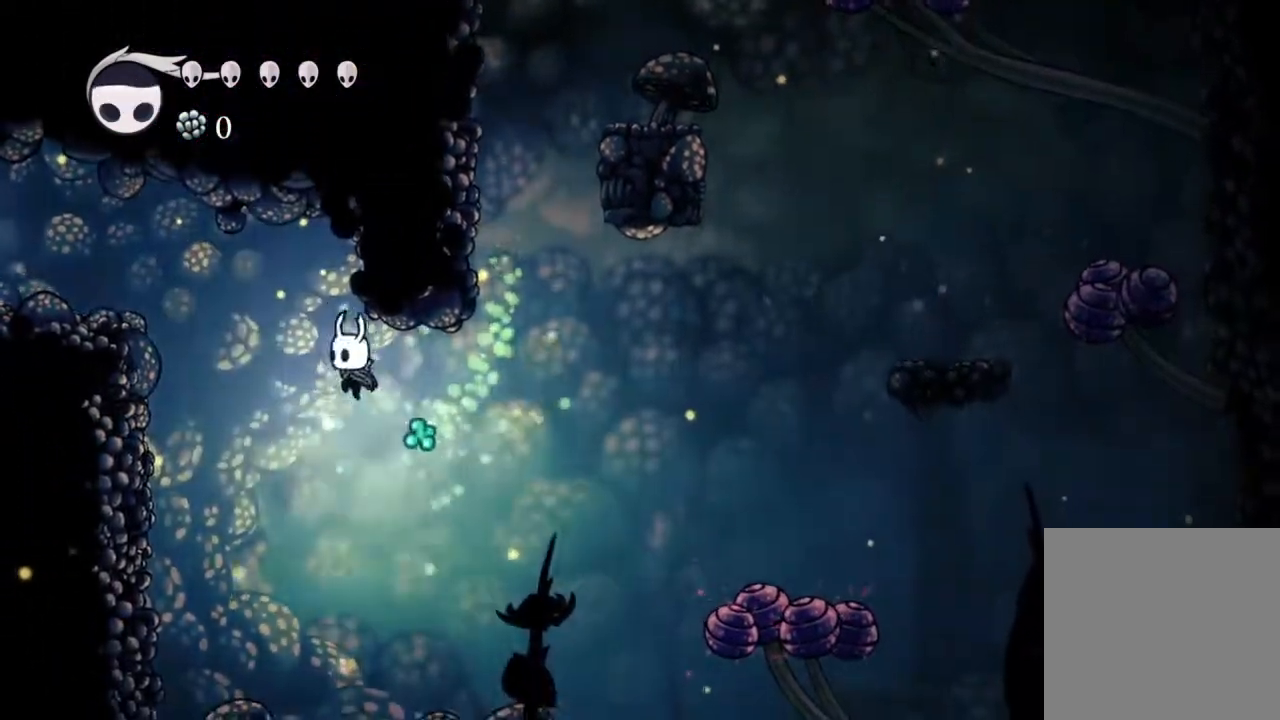
{"buttons": [], "left_stick": "center", "right_stick": "center", "events": [[250, "R2", "down"], [433, "DPAD_LEFT", "up"], [450, "R2", "up"], [500, "X", "up"]]}
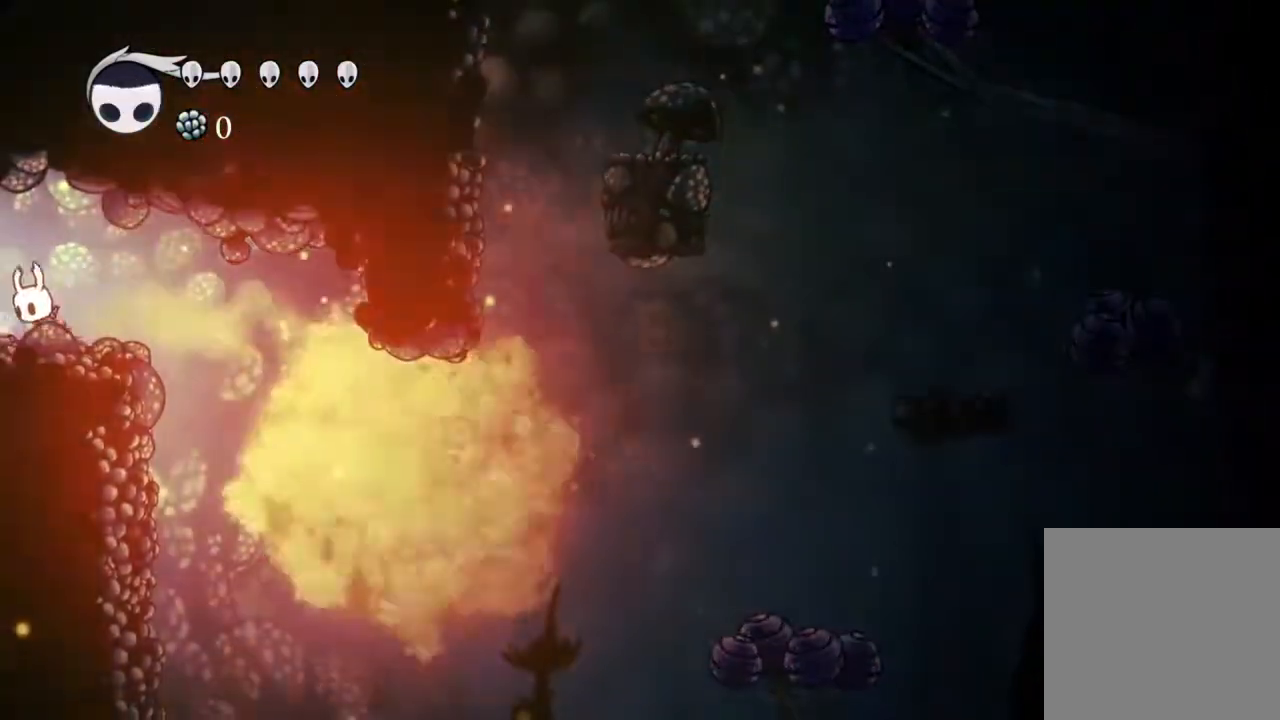
{"buttons": [], "left_stick": "center", "right_stick": "center", "events": []}
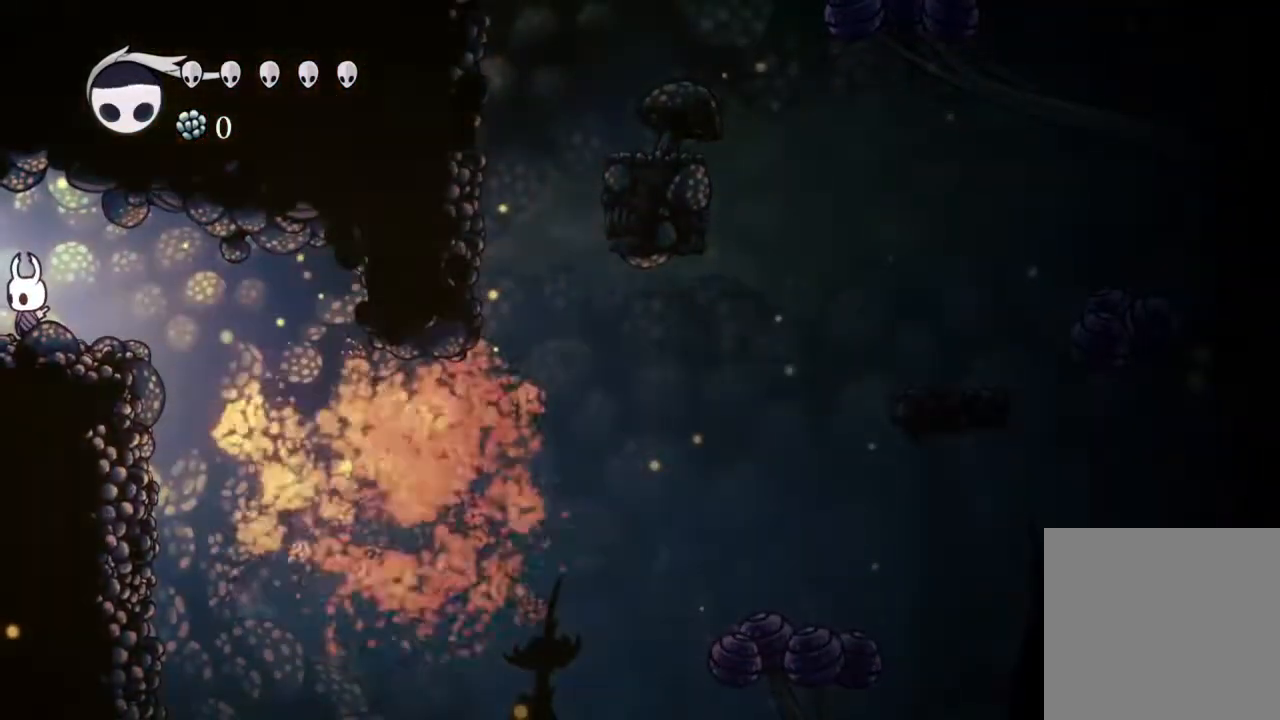
{"buttons": ["DPAD_RIGHT"], "left_stick": "center", "right_stick": "center", "events": [[200, "DPAD_RIGHT", "down"], [250, "R2", "down"], [417, "R2", "up"]]}
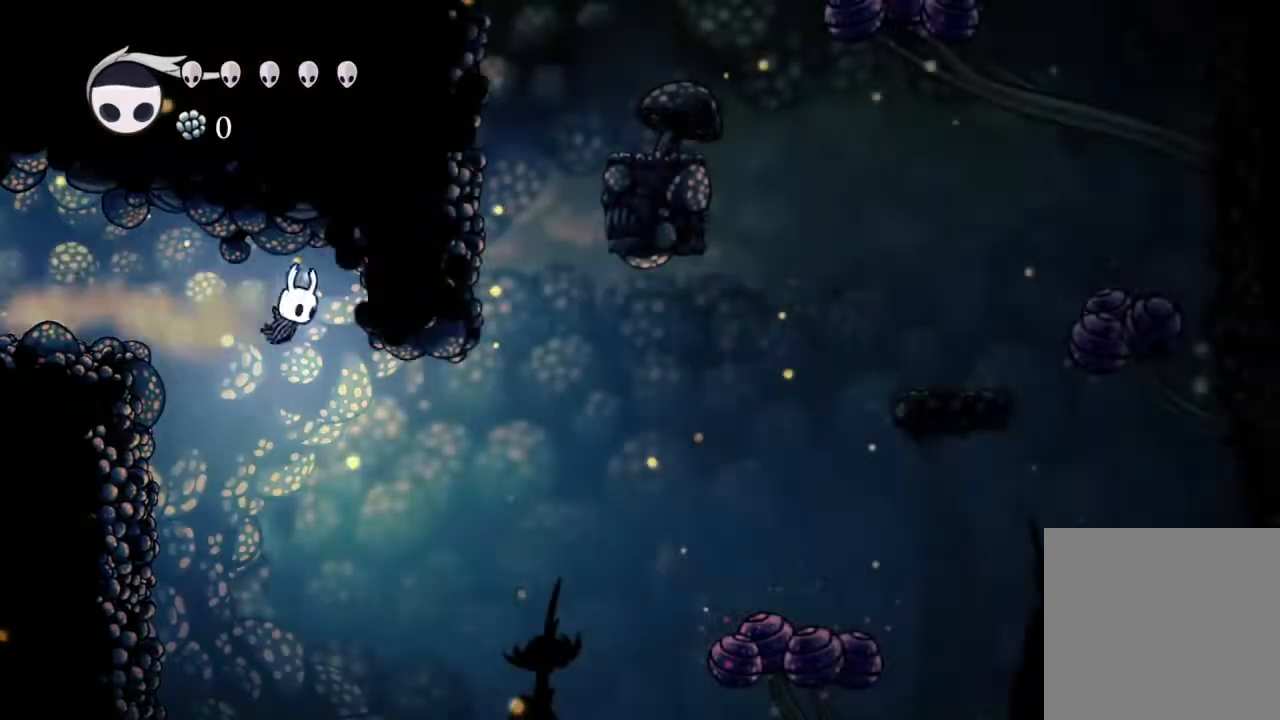
{"buttons": ["R2", "DPAD_RIGHT"], "left_stick": "center", "right_stick": "center", "events": [[450, "R2", "down"]]}
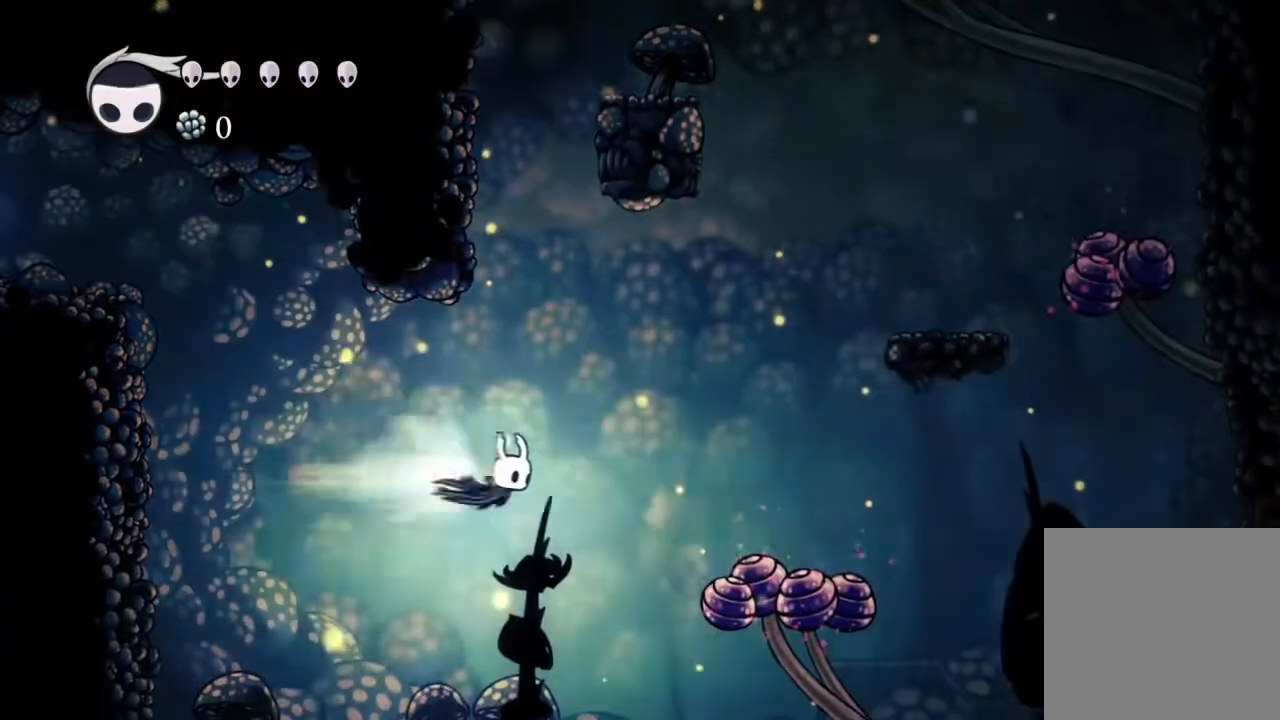
{"buttons": ["DPAD_RIGHT"], "left_stick": "center", "right_stick": "center", "events": [[17, "DPAD_DOWN", "down"], [117, "R2", "up"], [217, "X", "down"], [333, "DPAD_DOWN", "up"], [333, "X", "up"]]}
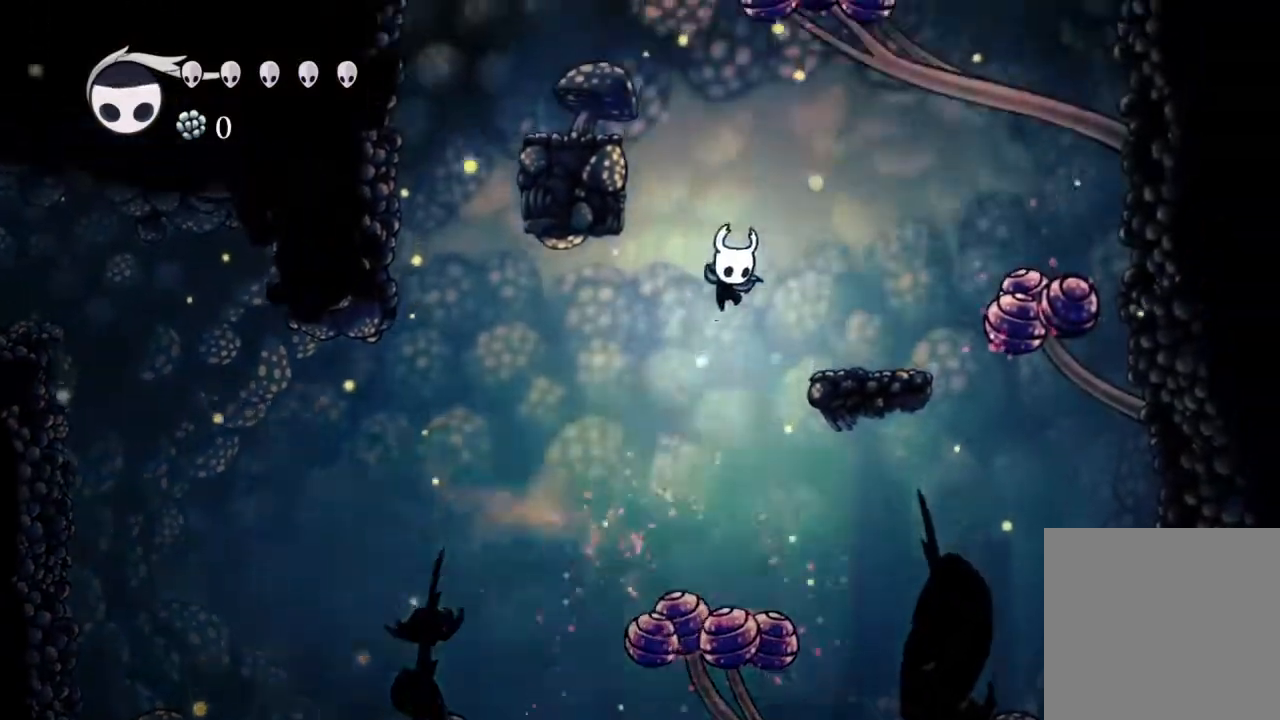
{"buttons": [], "left_stick": "center", "right_stick": "center", "events": [[350, "DPAD_RIGHT", "up"]]}
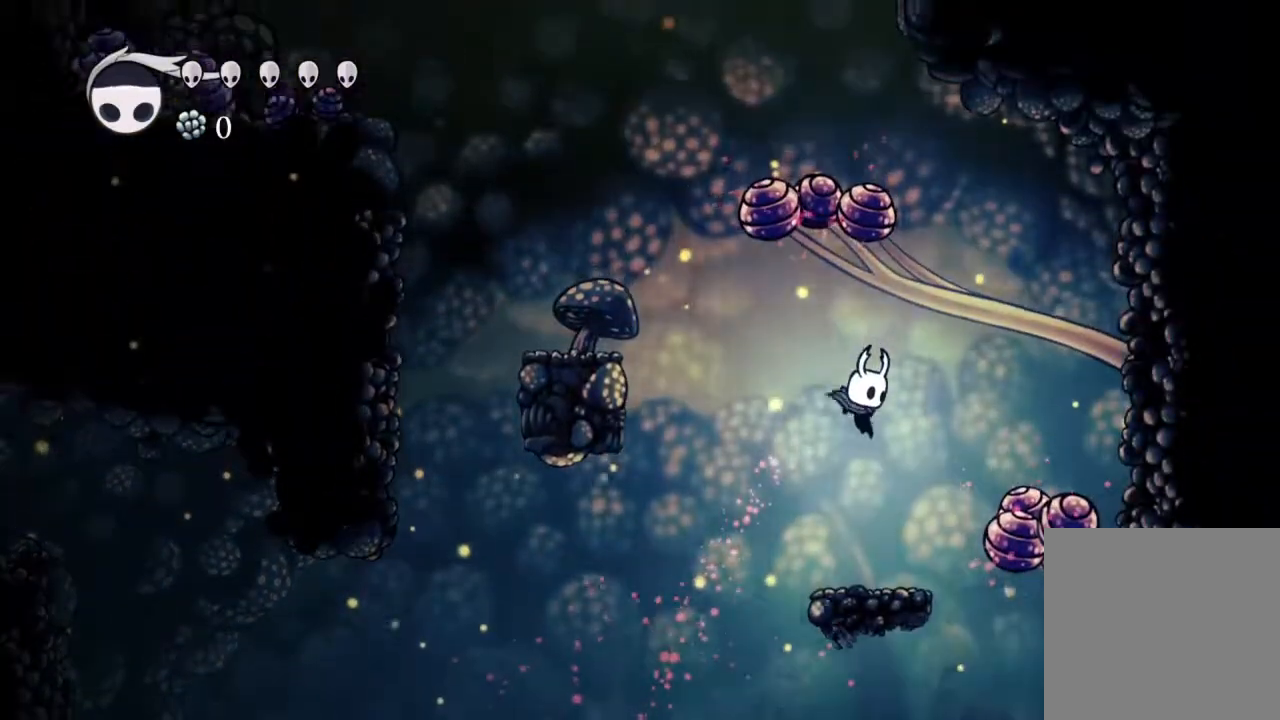
{"buttons": ["A", "DPAD_LEFT"], "left_stick": "center", "right_stick": "center", "events": [[67, "right_stick", "up"], [117, "right_stick", "center"], [167, "DPAD_LEFT", "down"], [300, "A", "down"]]}
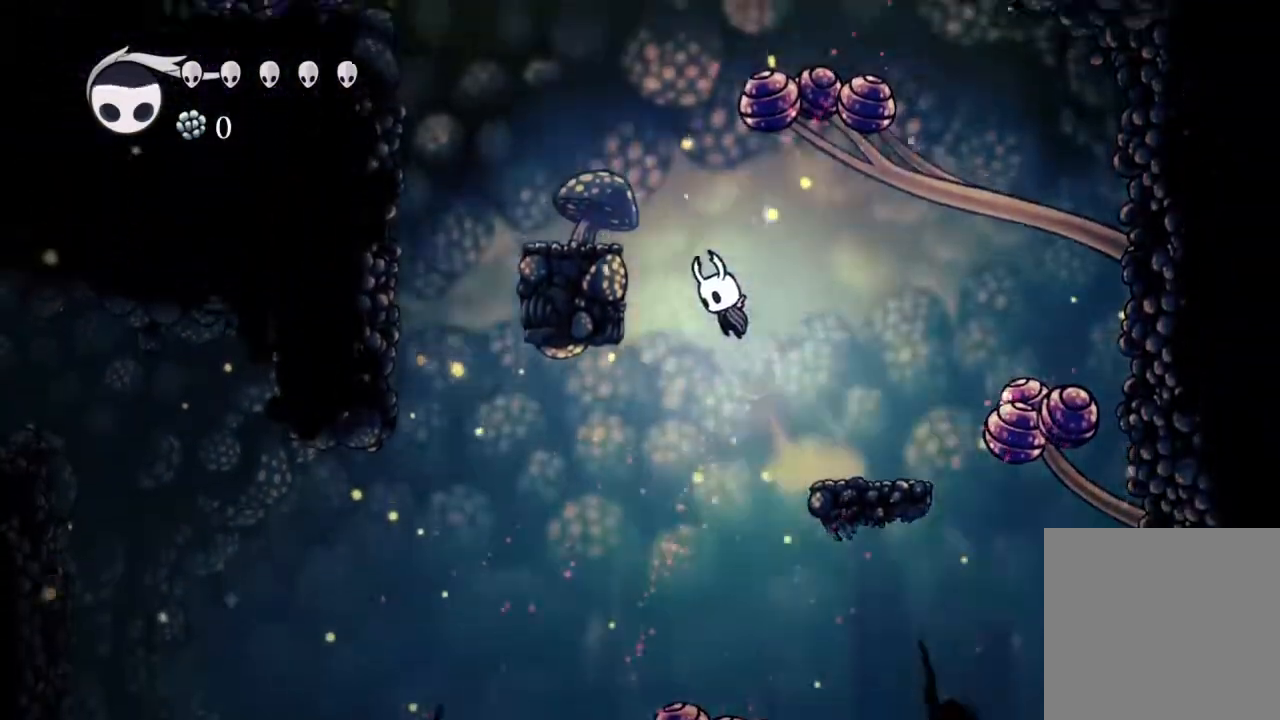
{"buttons": [], "left_stick": "center", "right_stick": "center", "events": [[500, "A", "up"], [500, "DPAD_LEFT", "up"]]}
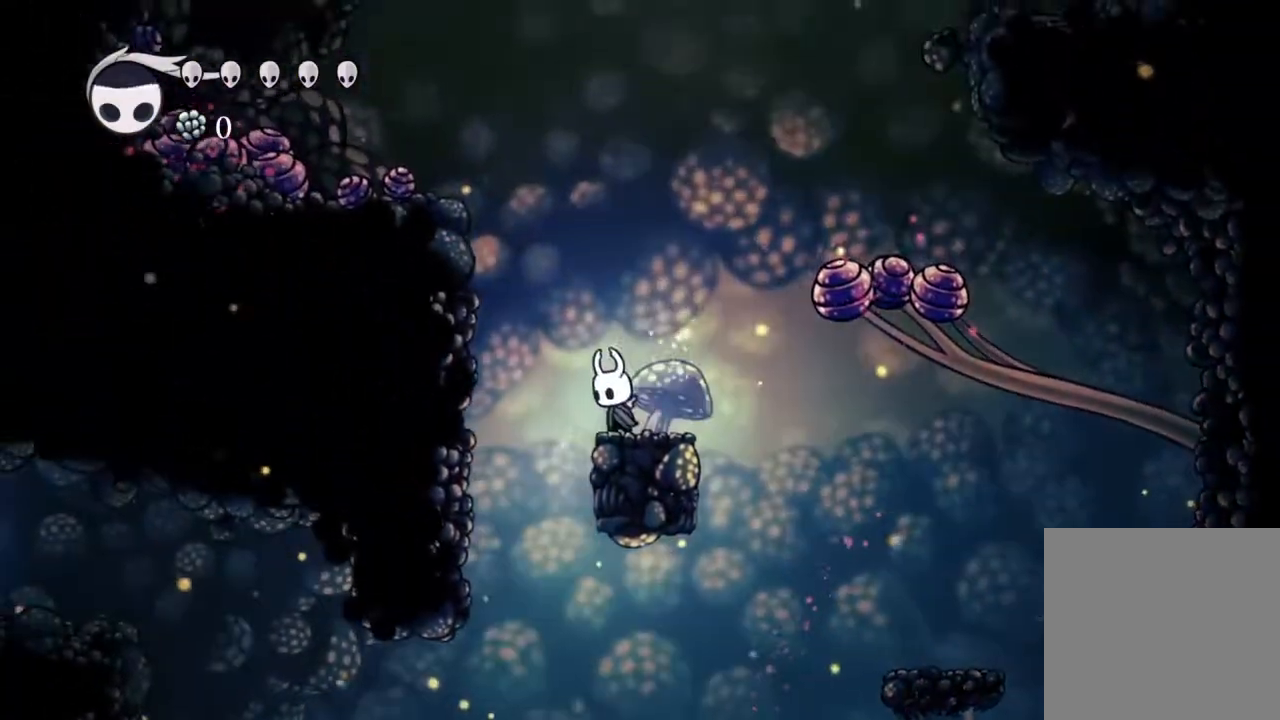
{"buttons": [], "left_stick": "center", "right_stick": "center", "events": [[17, "left_stick", "right"], [67, "left_stick", "center"]]}
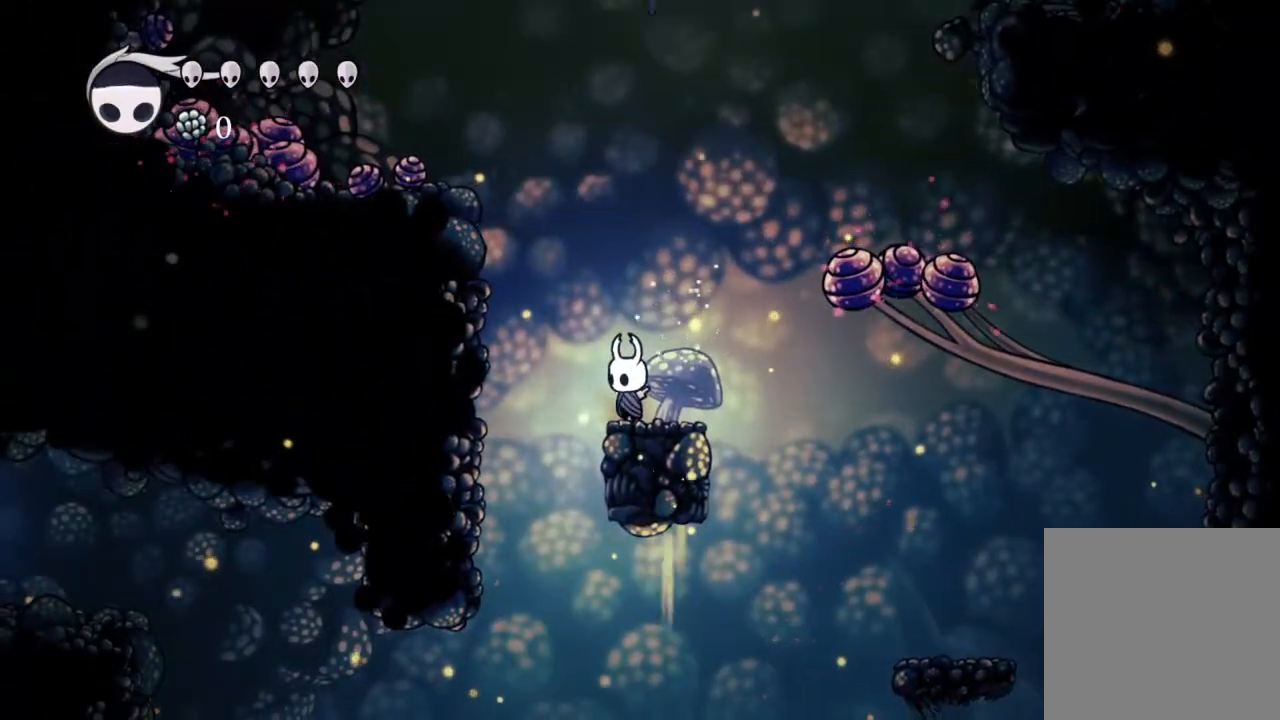
{"buttons": [], "left_stick": "center", "right_stick": "center", "events": [[67, "DPAD_LEFT", "down"], [133, "DPAD_LEFT", "up"]]}
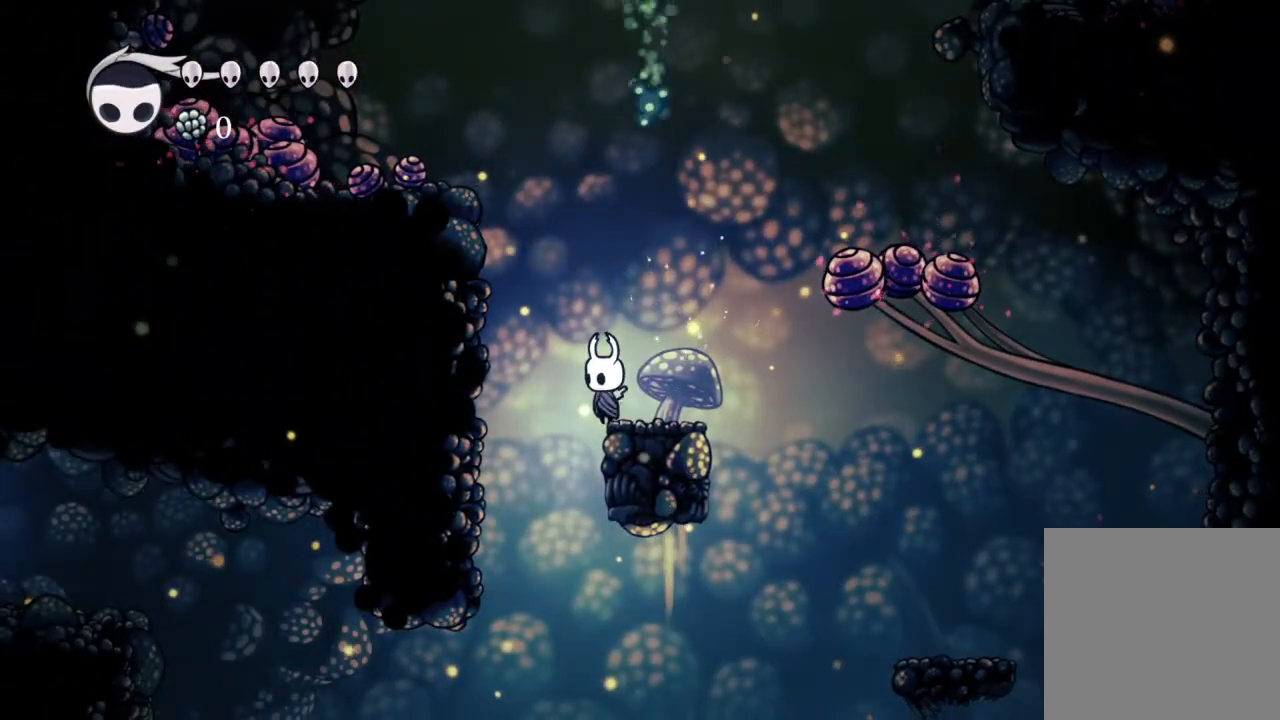
{"buttons": [], "left_stick": "center", "right_stick": "center", "events": []}
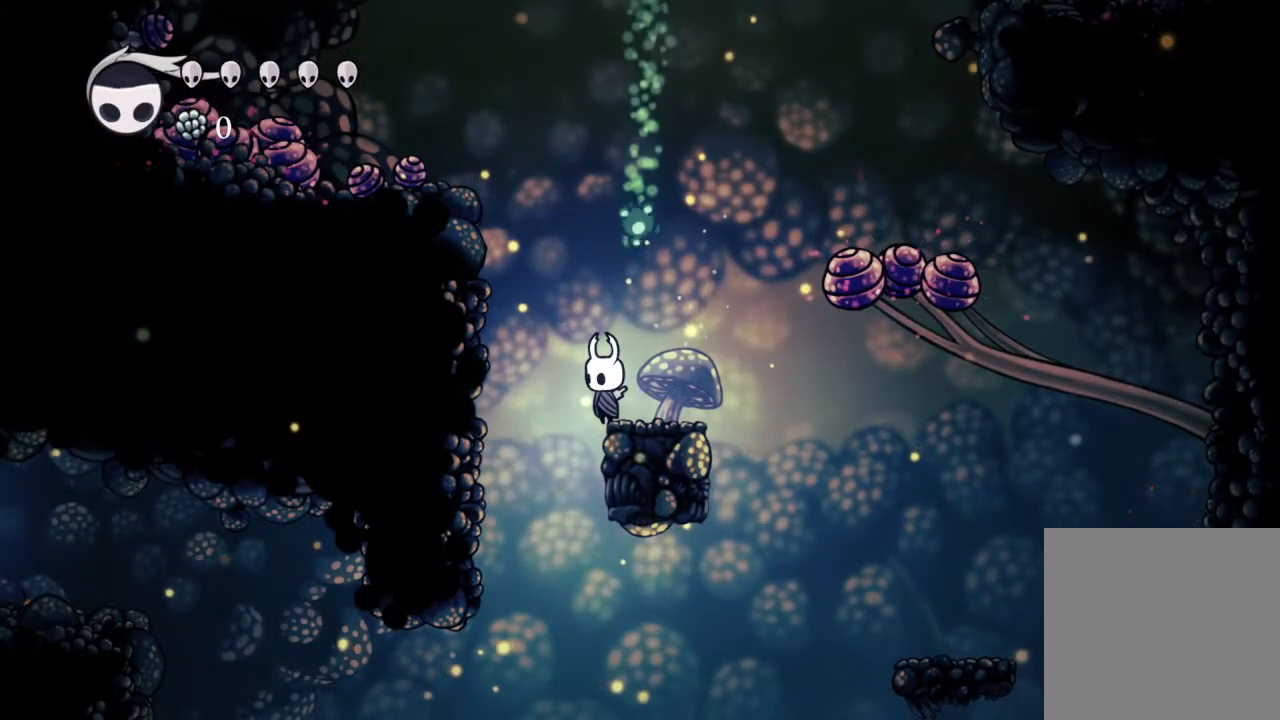
{"buttons": ["R2"], "left_stick": "center", "right_stick": "center", "events": [[350, "R2", "down"]]}
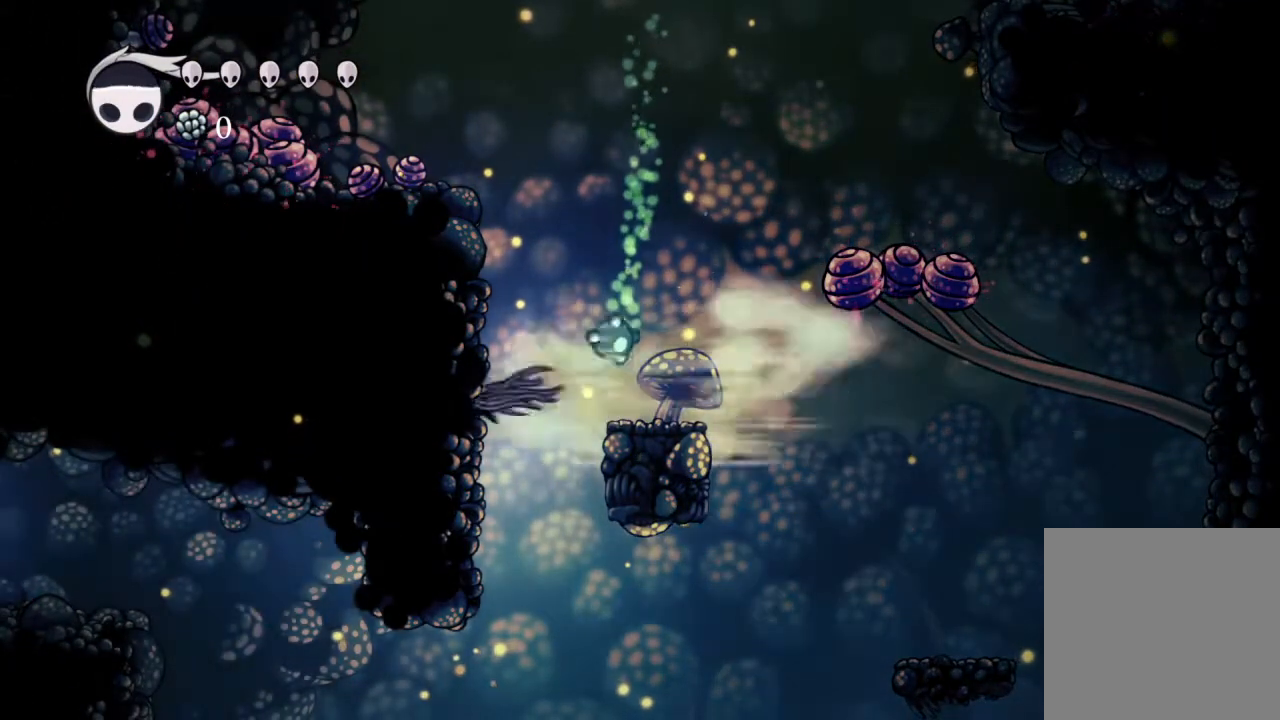
{"buttons": ["DPAD_RIGHT"], "left_stick": "center", "right_stick": "center", "events": [[100, "R2", "up"], [300, "DPAD_RIGHT", "down"]]}
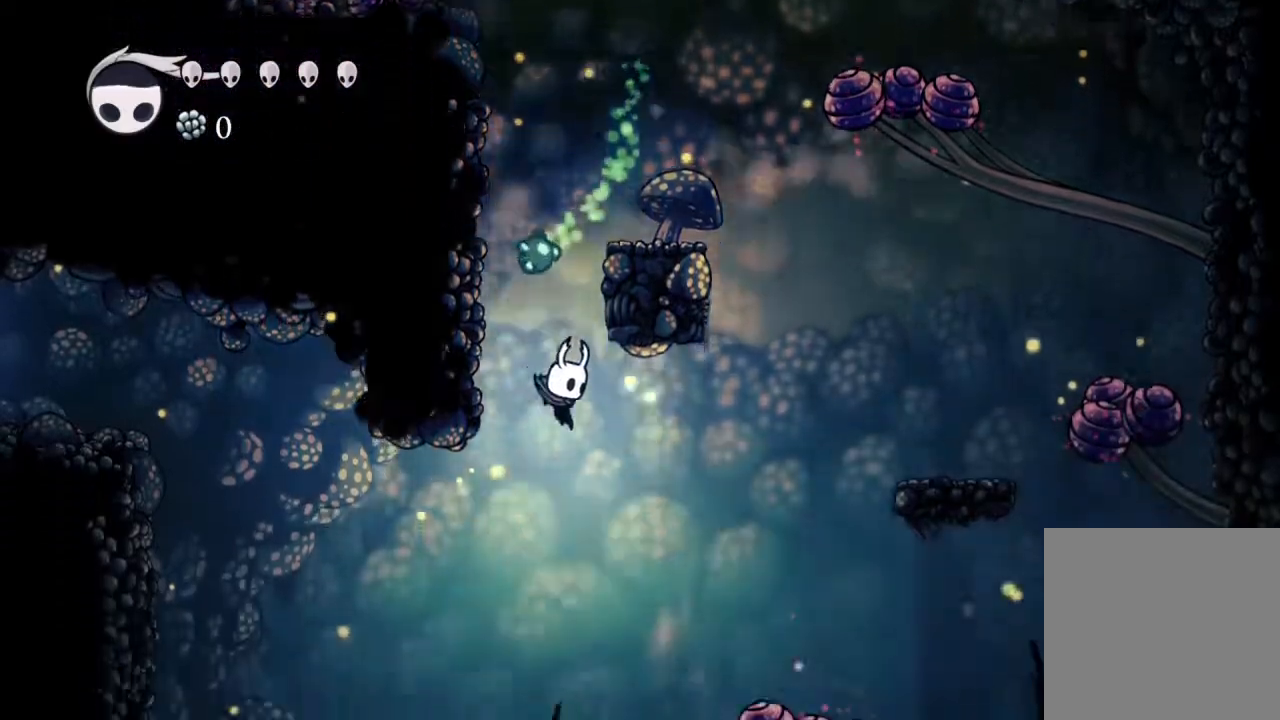
{"buttons": [], "left_stick": "center", "right_stick": "center"}
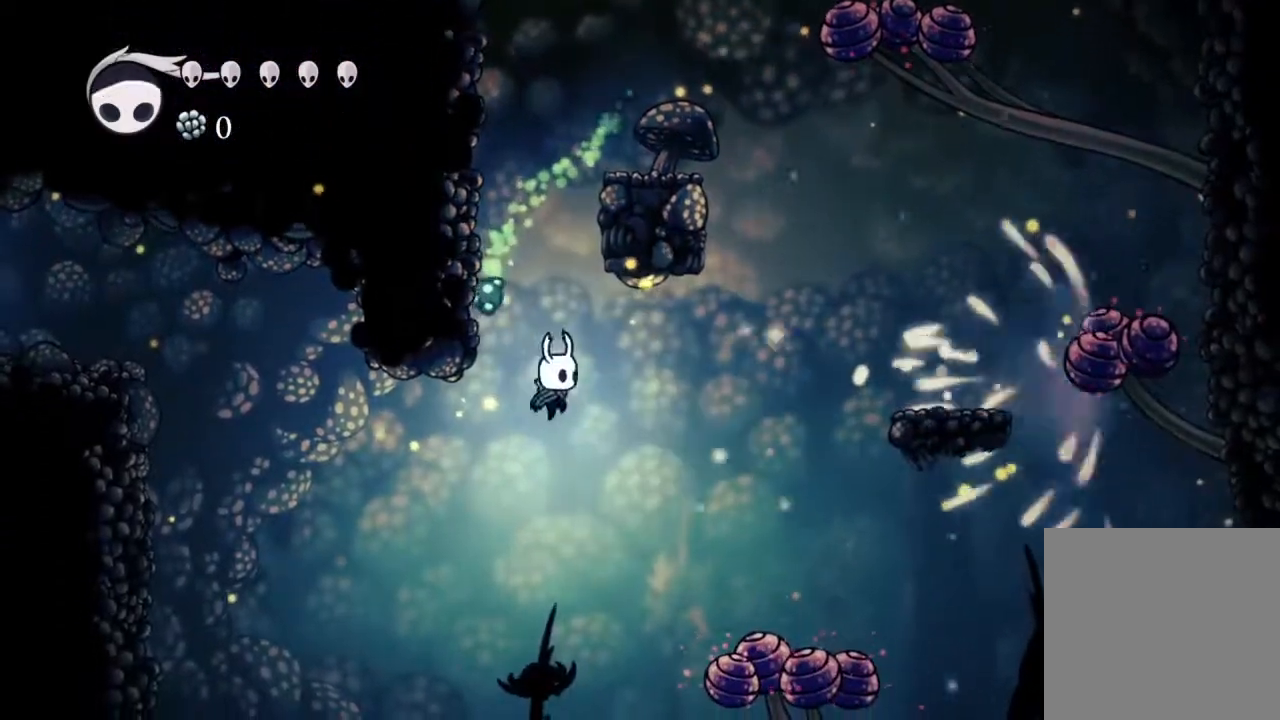
{"buttons": ["Y"], "left_stick": "center", "right_stick": "center", "events": [[50, "DPAD_LEFT", "down"], [83, "R2", "down"], [183, "DPAD_LEFT", "up"], [283, "R2", "up"], [433, "Y", "down"]]}
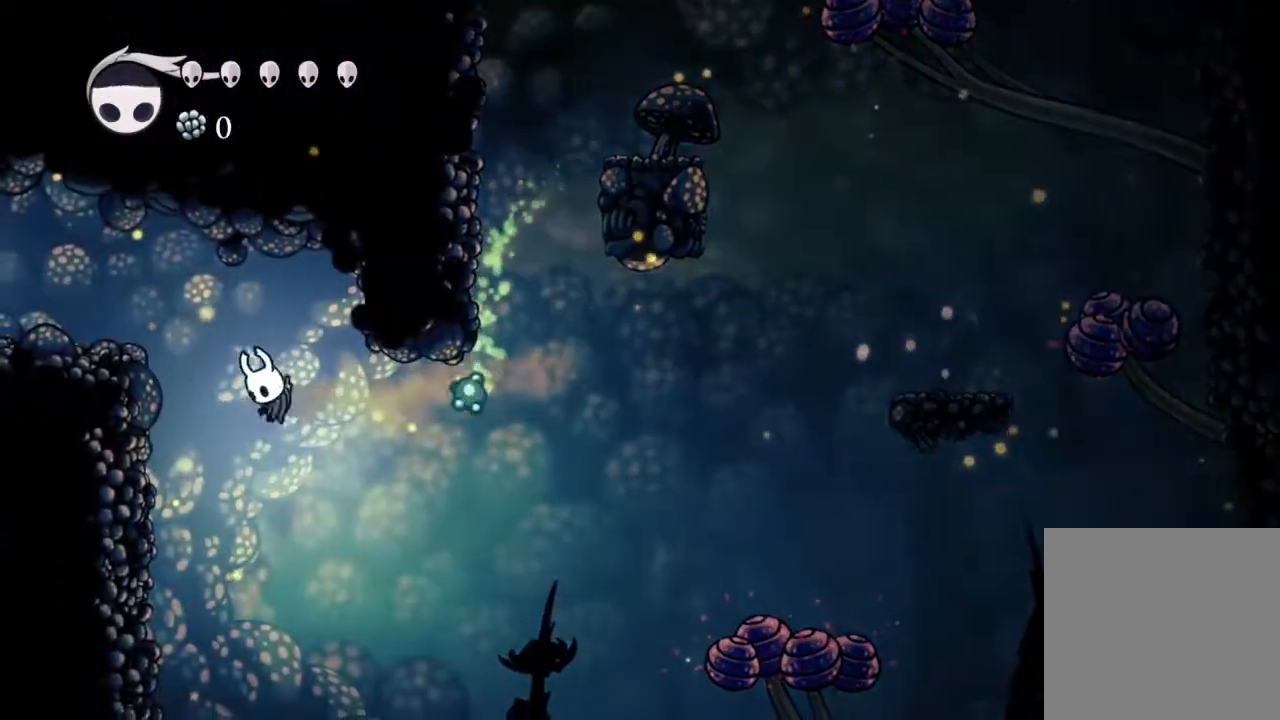
{"buttons": ["X", "DPAD_DOWN"], "left_stick": "center", "right_stick": "center", "events": [[133, "Y", "up"], [217, "DPAD_DOWN", "down"], [217, "DPAD_RIGHT", "down"], [433, "X", "down"], [483, "DPAD_RIGHT", "up"]]}
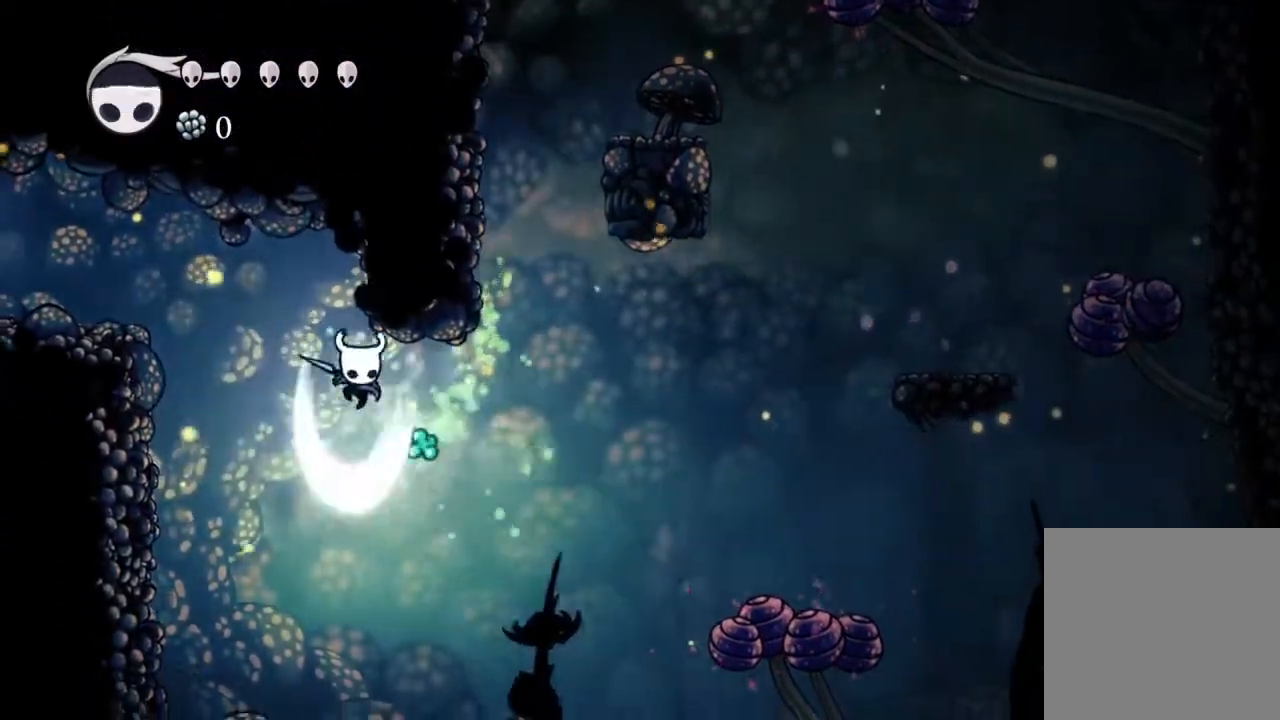
{"buttons": [], "left_stick": "center", "right_stick": "center", "events": [[17, "DPAD_DOWN", "up"], [17, "DPAD_LEFT", "down"], [250, "R2", "down"], [450, "DPAD_LEFT", "up"], [450, "R2", "up"], [500, "X", "up"]]}
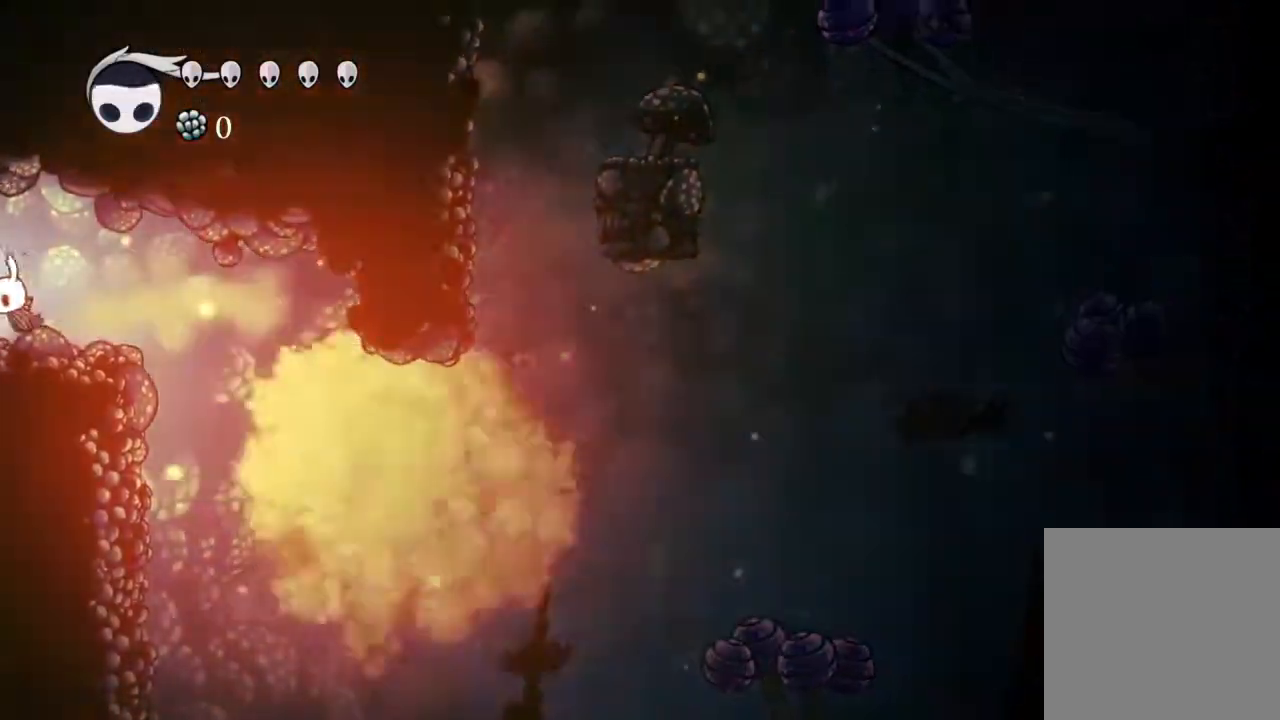
{"buttons": [], "left_stick": "center", "right_stick": "center", "events": [[50, "DPAD_RIGHT", "down"], [150, "DPAD_RIGHT", "up"]]}
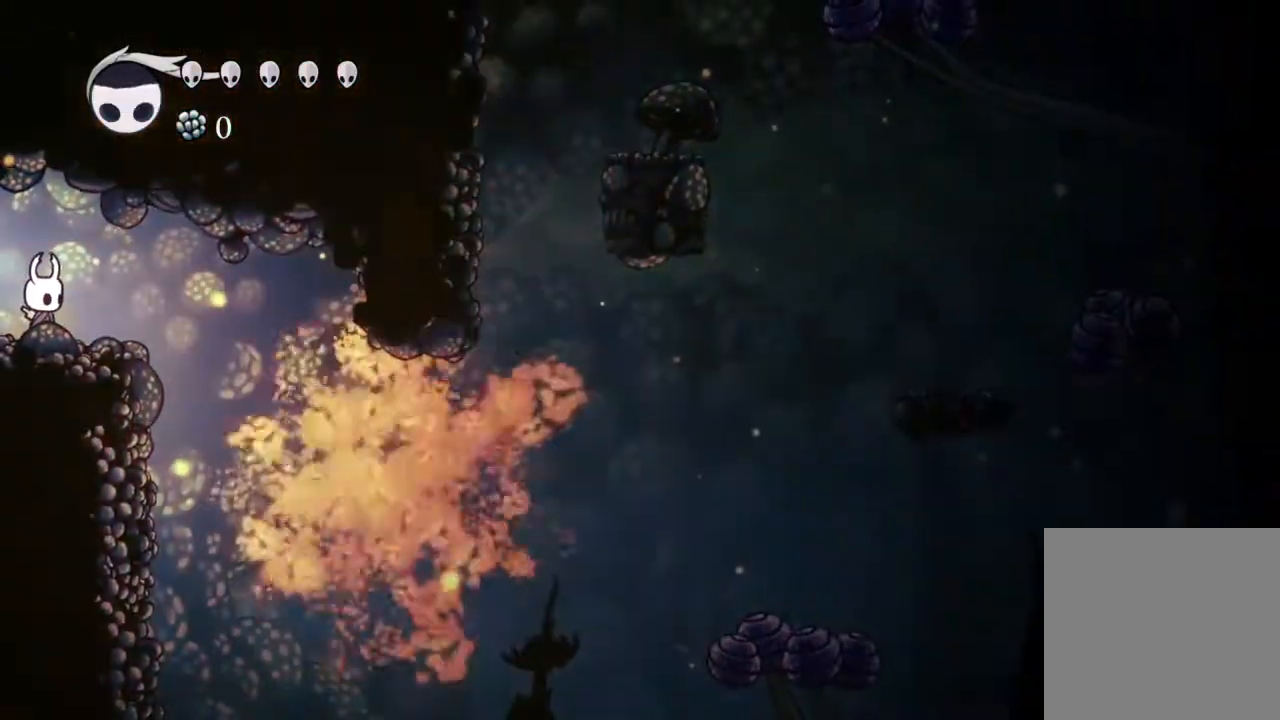
{"buttons": [], "left_stick": "center", "right_stick": "center", "events": [[133, "R2", "down"], [333, "R2", "up"]]}
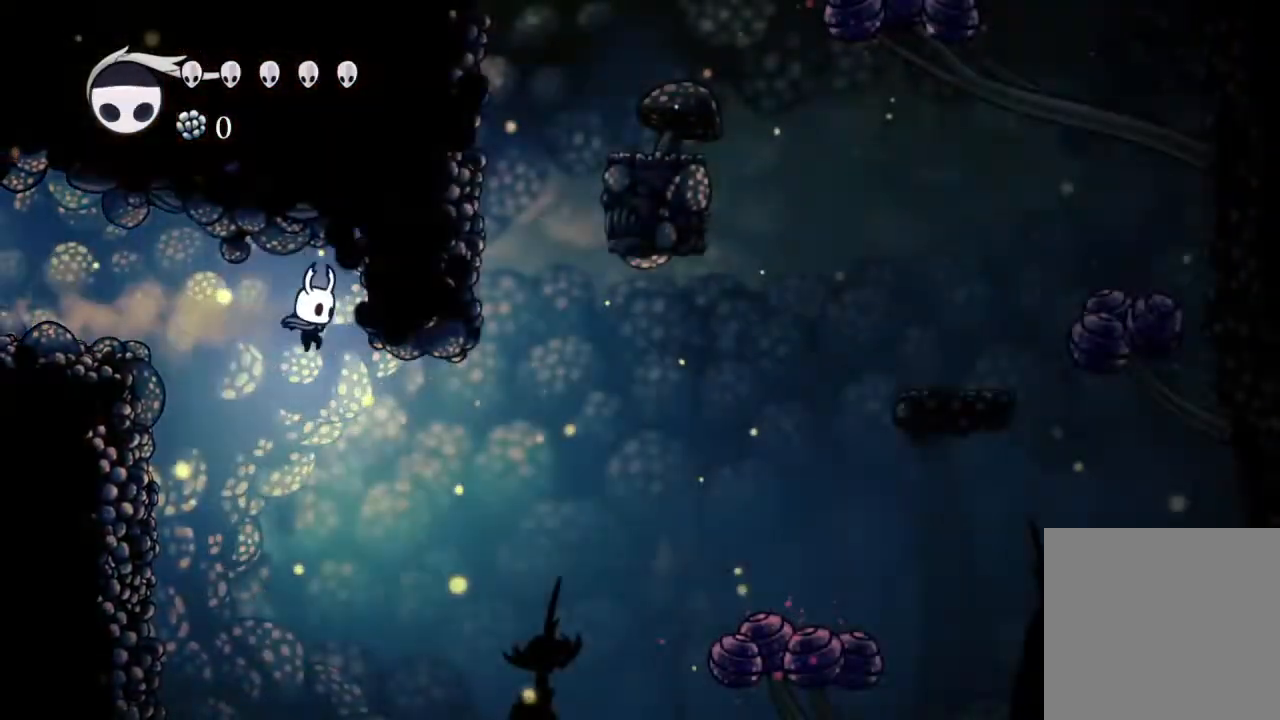
{"buttons": ["R2", "DPAD_RIGHT"], "left_stick": "center", "right_stick": "center", "events": [[183, "DPAD_RIGHT", "down"], [367, "R2", "down"]]}
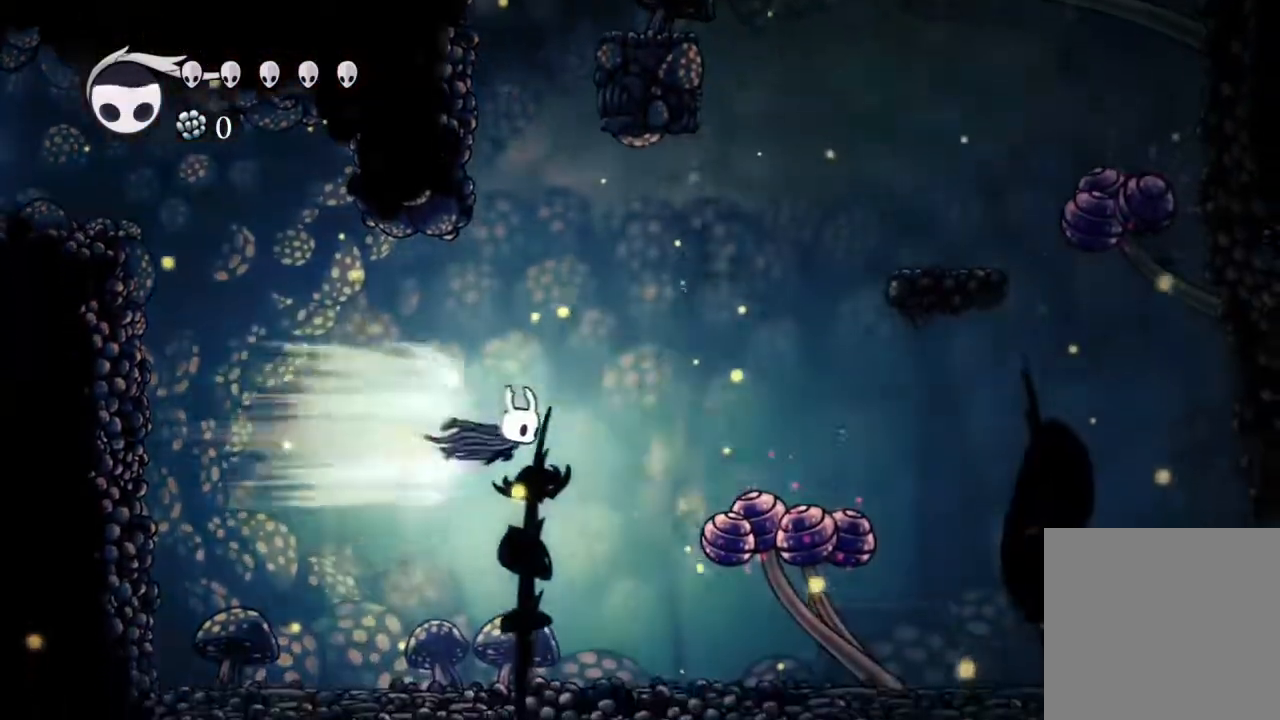
{"buttons": ["DPAD_RIGHT"], "left_stick": "center", "right_stick": "center"}
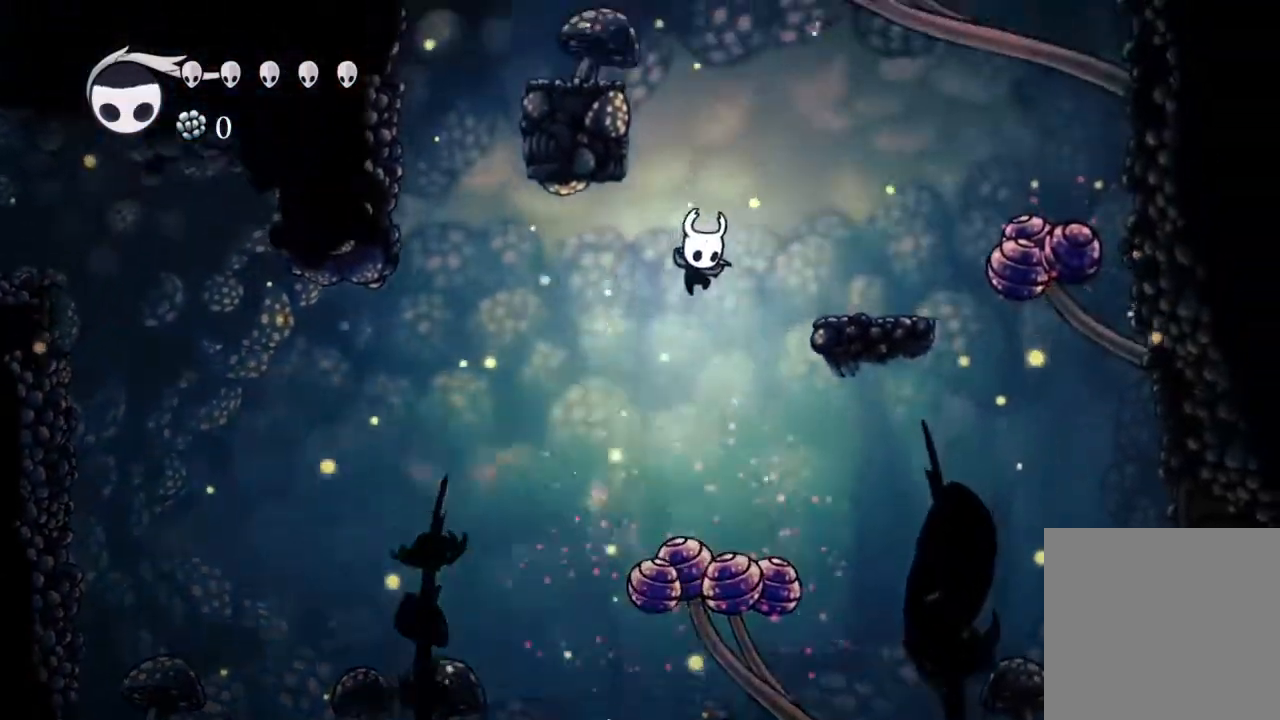
{"buttons": ["L2"], "left_stick": "center", "right_stick": "down", "events": [[50, "SELECT", "down"], [133, "SELECT", "up"], [433, "right_stick", "down"], [450, "L2", "down"], [467, "DPAD_RIGHT", "up"]]}
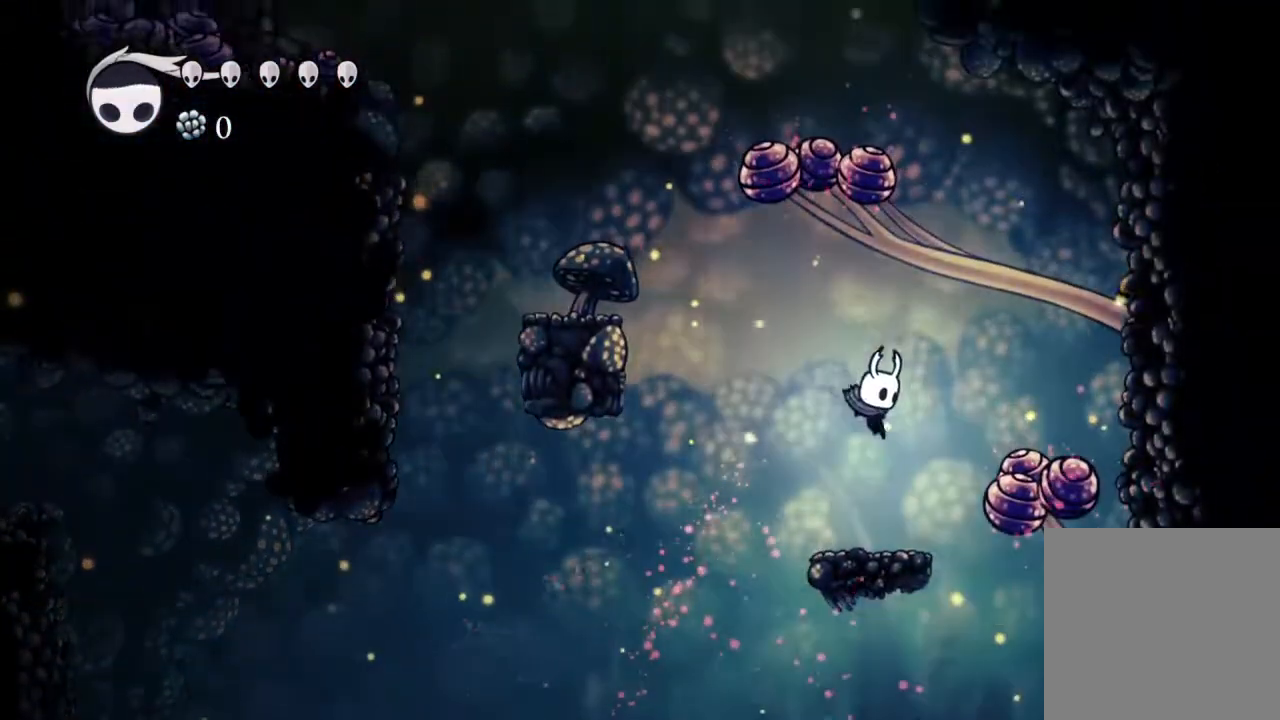
{"buttons": ["A", "DPAD_LEFT"], "left_stick": "center", "right_stick": "center", "events": [[17, "L2", "up"], [33, "SELECT", "down"], [83, "SELECT", "up"], [100, "right_stick", "center"], [150, "DPAD_LEFT", "down"], [267, "A", "down"]]}
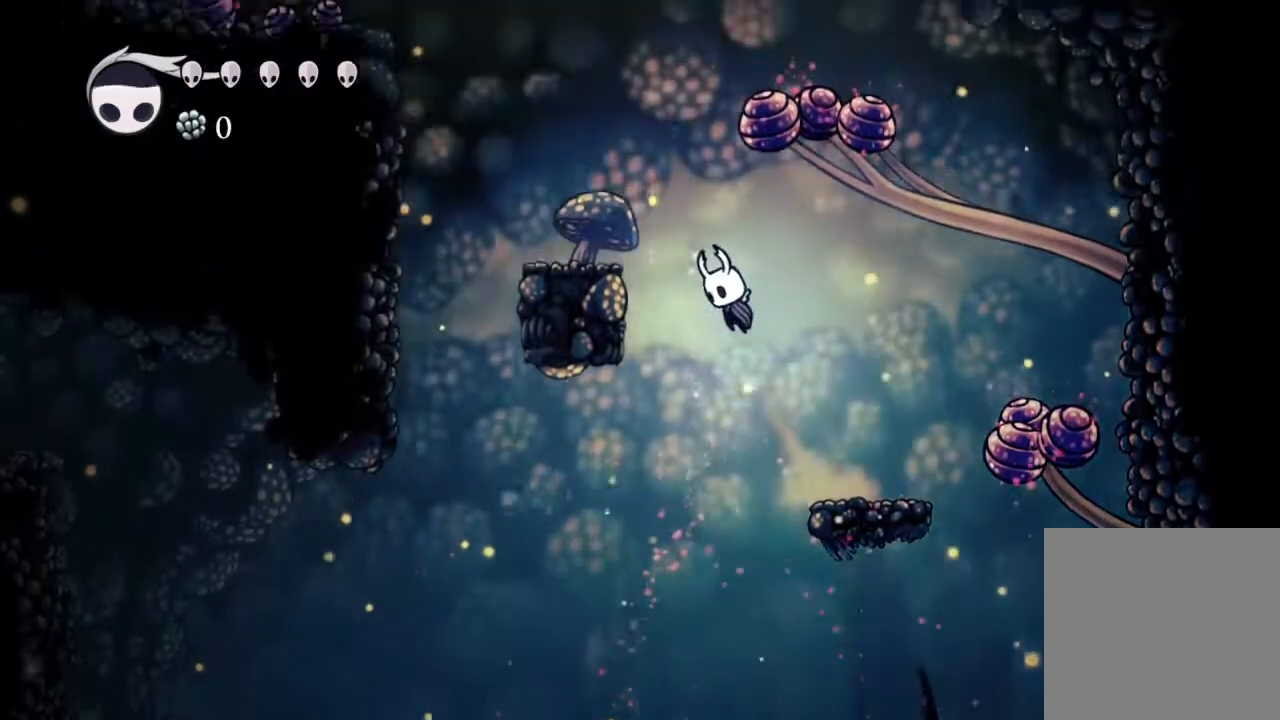
{"buttons": [], "left_stick": "right", "right_stick": "center", "events": [[450, "left_stick", "right"], [467, "A", "up"], [500, "DPAD_LEFT", "up"]]}
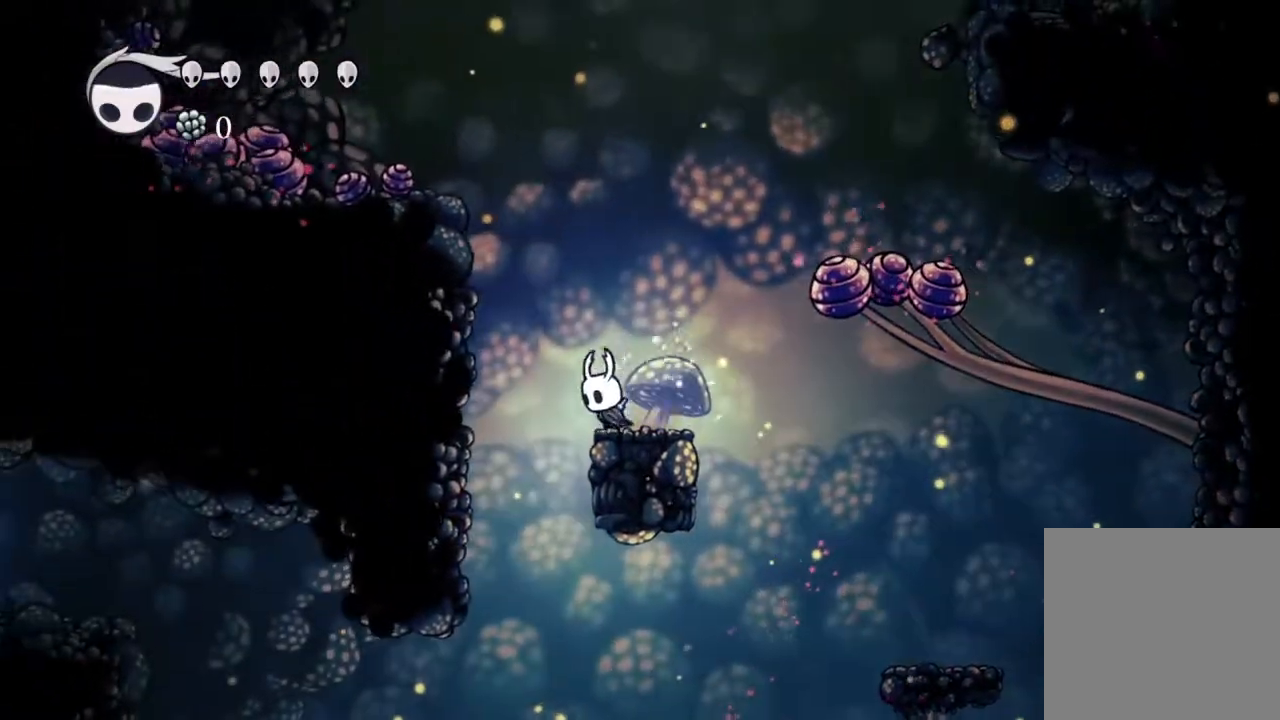
{"buttons": [], "left_stick": "center", "right_stick": "center", "events": [[17, "left_stick", "center"]]}